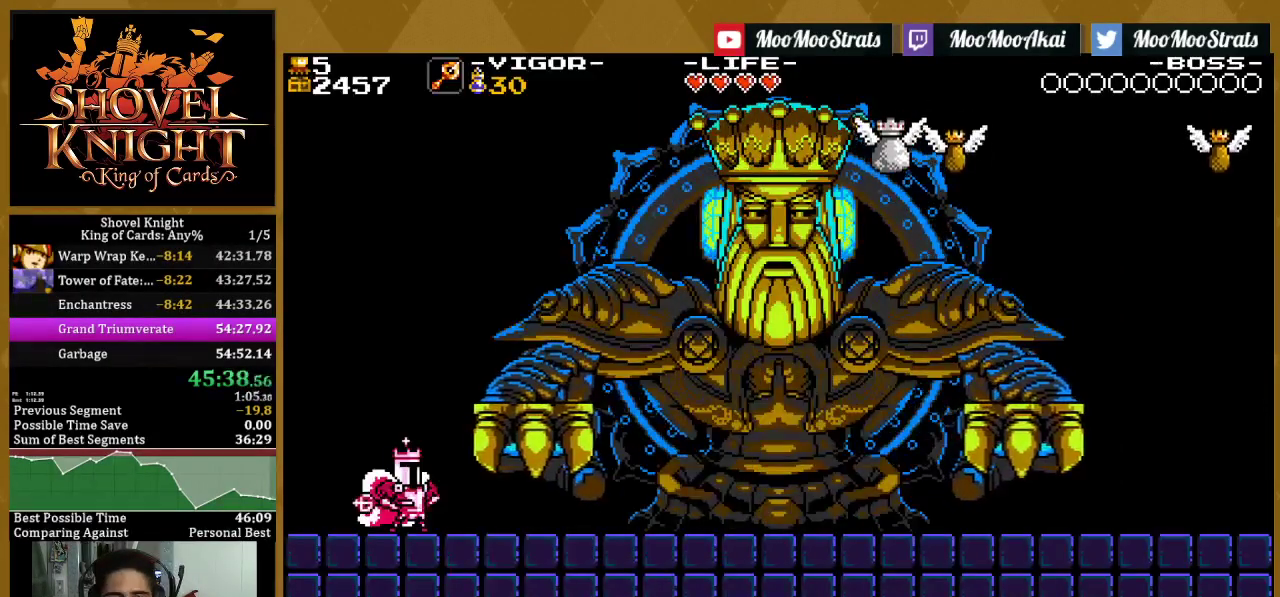
Gameplay with a controller (PlayStation layout); each line is a JSON object with the inputs held at the frame after it. "events" lists button and stick changes between this image and that frame as [ms after this image, input, new state], when the widget could be followed in between. This document gives stick clicks only as held states, not as events.
{"buttons": ["DPAD_DOWN"], "left_stick": "center", "right_stick": "center", "events": [[283, "DPAD_DOWN", "down"], [400, "DPAD_DOWN", "up"], [467, "DPAD_DOWN", "down"]]}
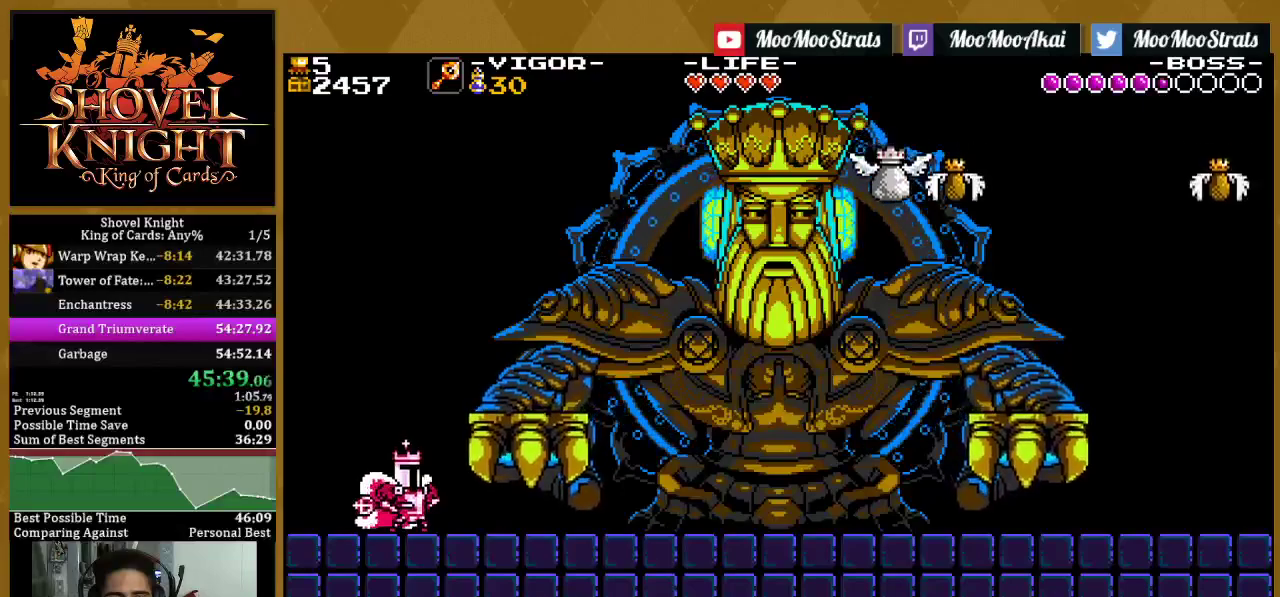
{"buttons": [], "left_stick": "center", "right_stick": "center", "events": [[67, "DPAD_DOWN", "up"], [150, "DPAD_DOWN", "down"], [233, "DPAD_DOWN", "up"], [317, "DPAD_DOWN", "down"], [417, "DPAD_DOWN", "up"]]}
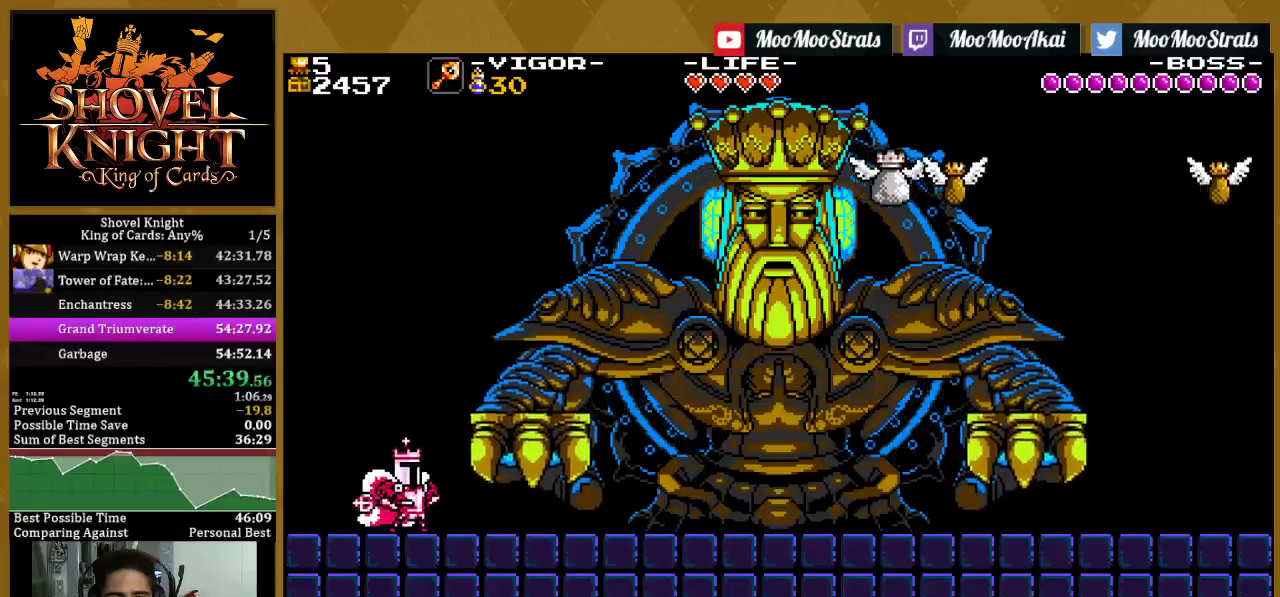
{"buttons": [], "left_stick": "center", "right_stick": "center", "events": []}
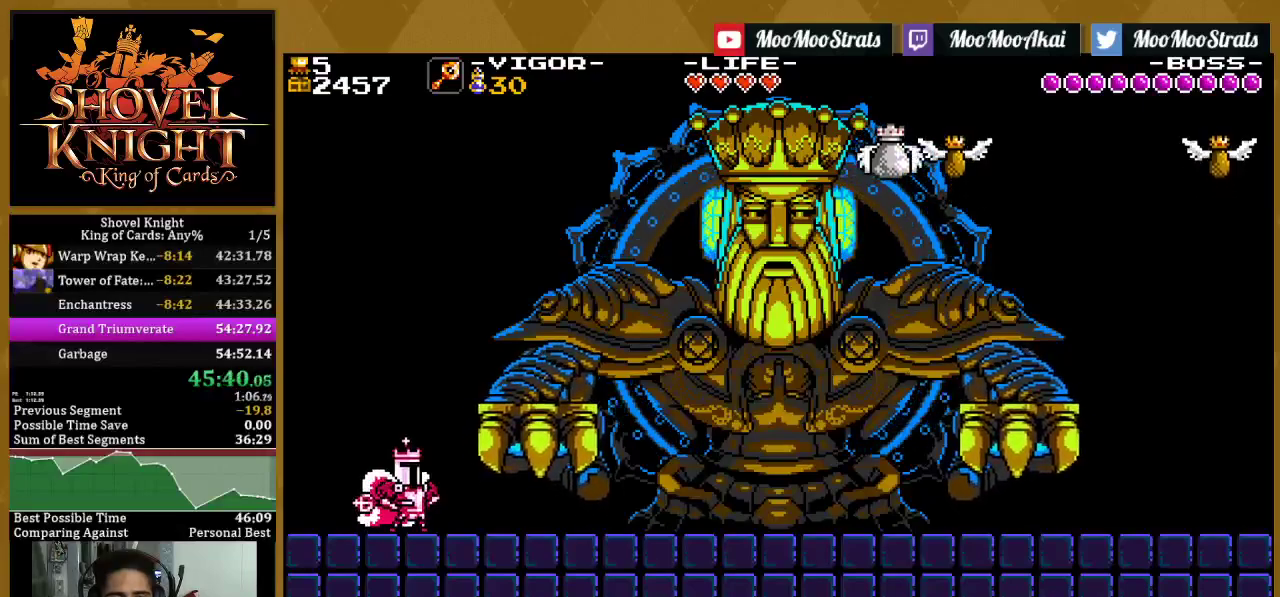
{"buttons": [], "left_stick": "center", "right_stick": "center", "events": []}
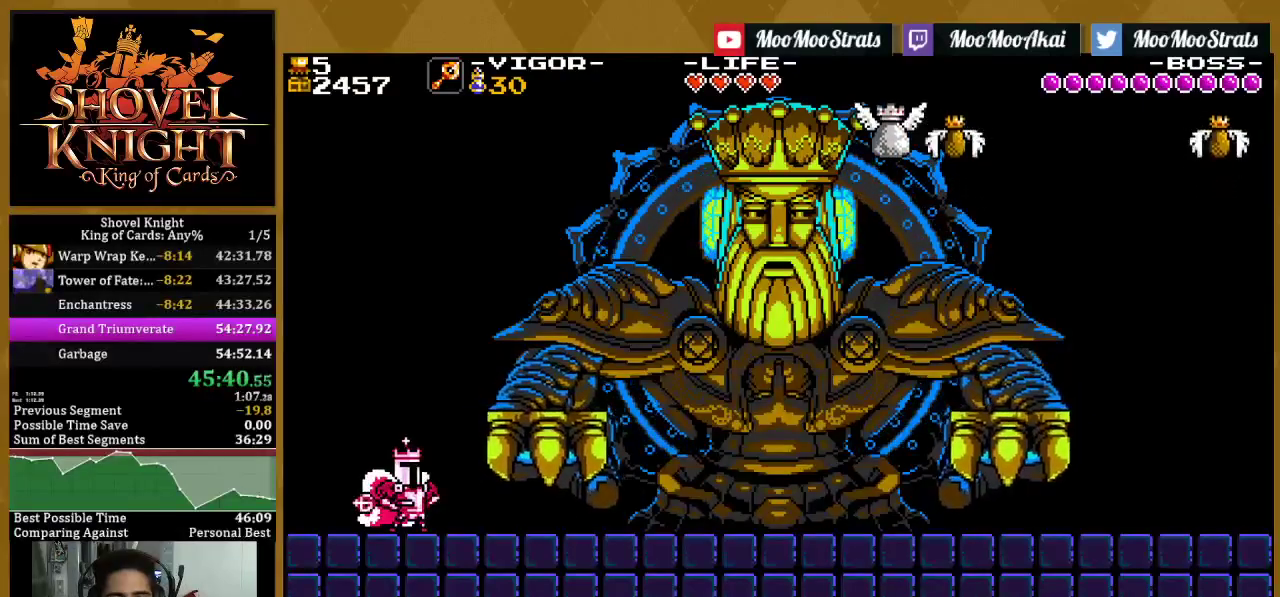
{"buttons": ["CROSS", "DPAD_RIGHT"], "left_stick": "center", "right_stick": "center", "events": [[217, "DPAD_RIGHT", "down"], [250, "CROSS", "down"]]}
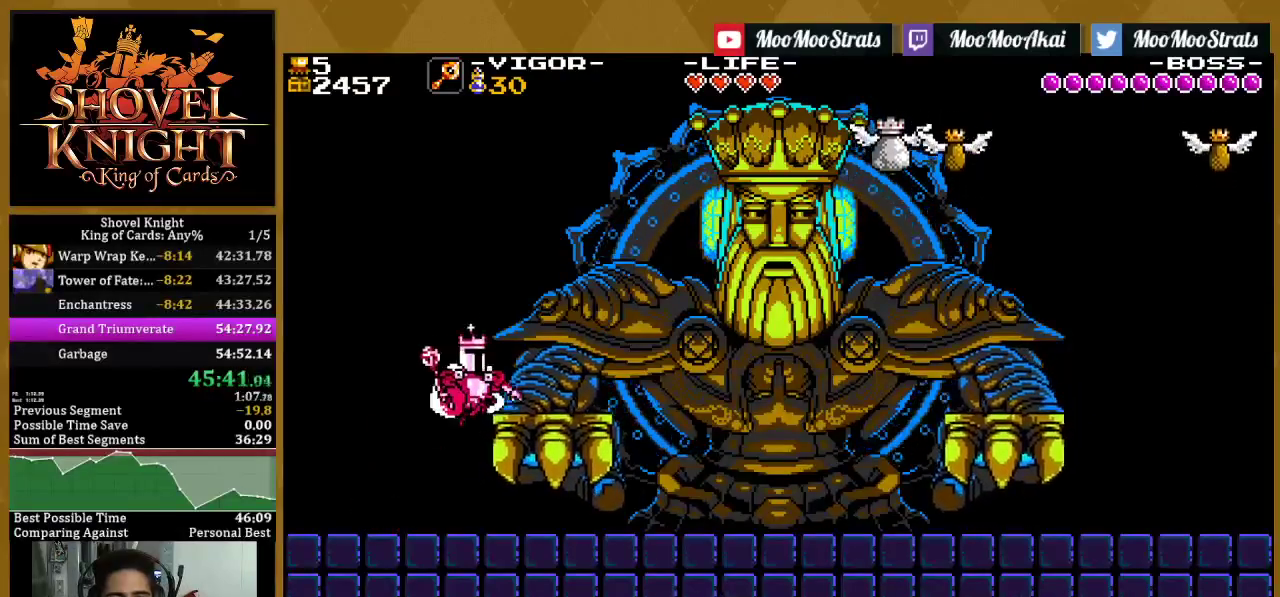
{"buttons": ["CROSS", "DPAD_RIGHT"], "left_stick": "center", "right_stick": "center", "events": [[100, "CROSS", "up"], [200, "CROSS", "down"]]}
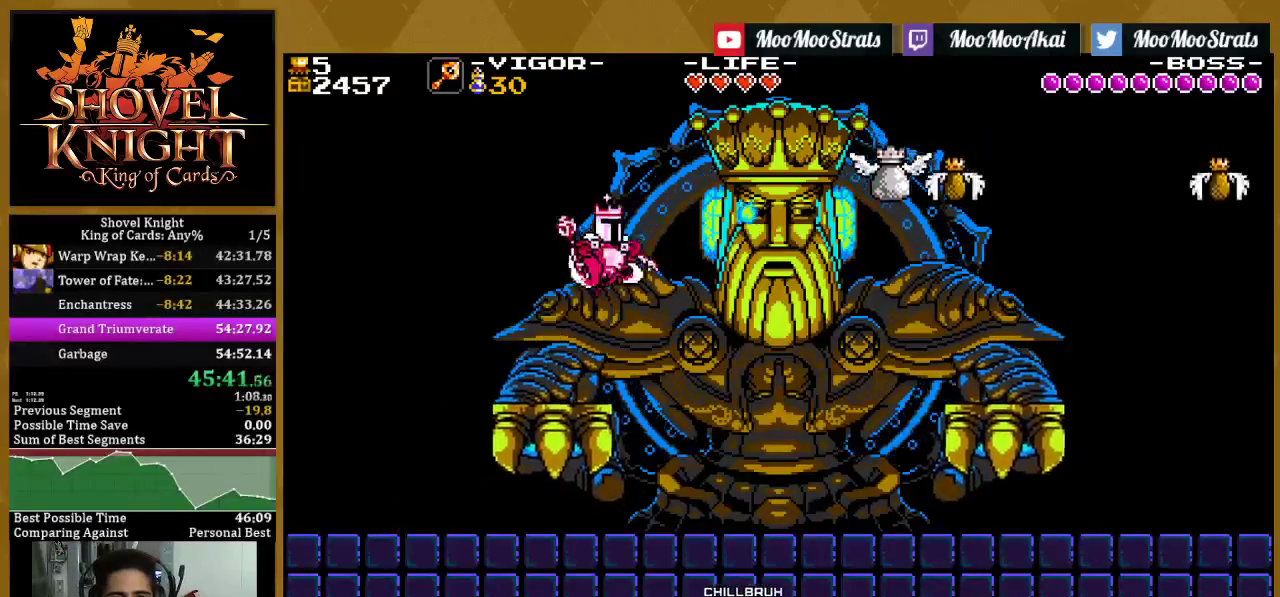
{"buttons": ["SQUARE", "DPAD_LEFT"], "left_stick": "center", "right_stick": "center", "events": [[17, "SQUARE", "down"], [150, "CROSS", "up"], [267, "DPAD_RIGHT", "up"], [283, "DPAD_LEFT", "down"]]}
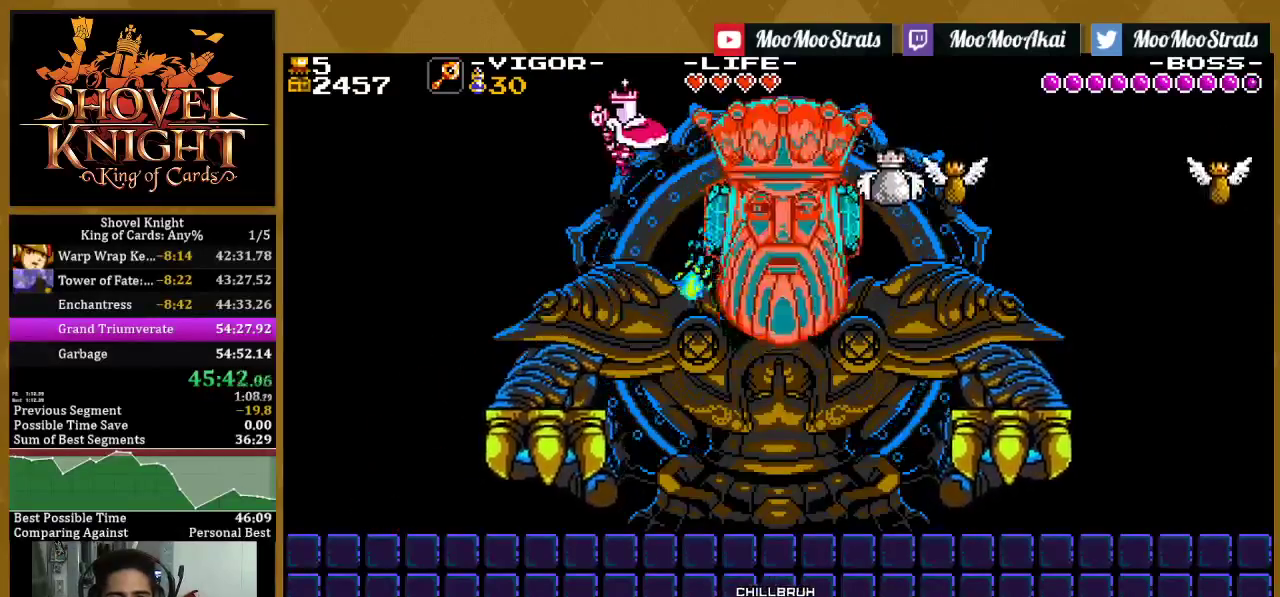
{"buttons": ["SQUARE", "DPAD_RIGHT"], "left_stick": "center", "right_stick": "center", "events": [[333, "DPAD_LEFT", "up"], [367, "DPAD_RIGHT", "down"]]}
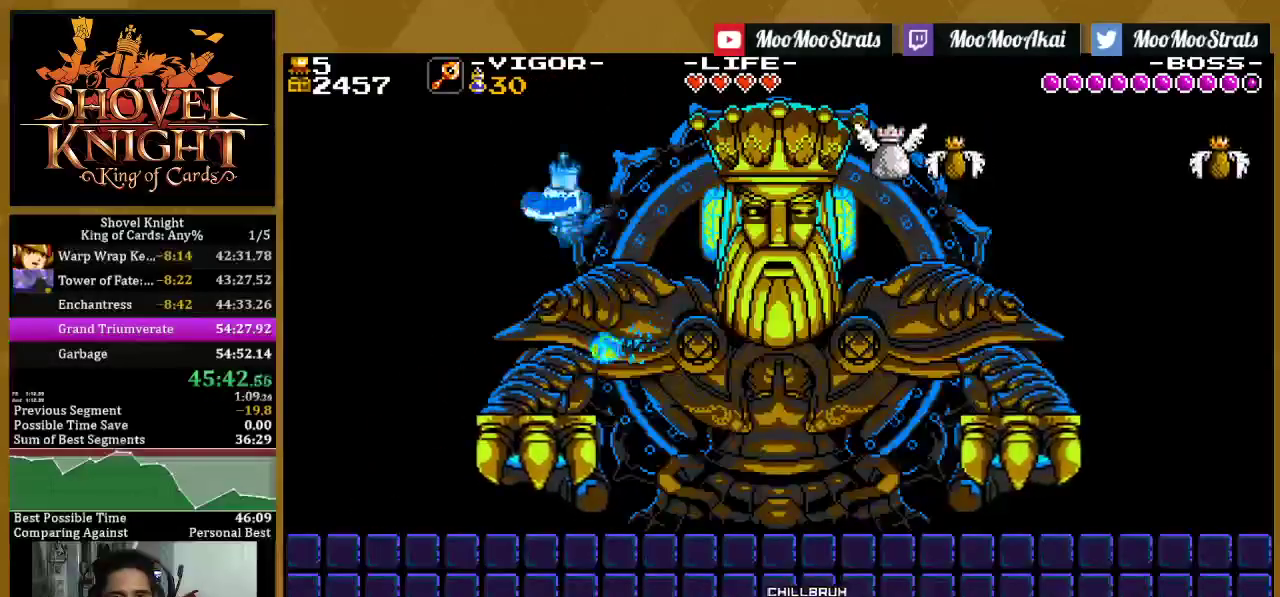
{"buttons": ["SQUARE", "DPAD_LEFT"], "left_stick": "center", "right_stick": "center", "events": [[333, "DPAD_RIGHT", "up"], [367, "DPAD_LEFT", "down"]]}
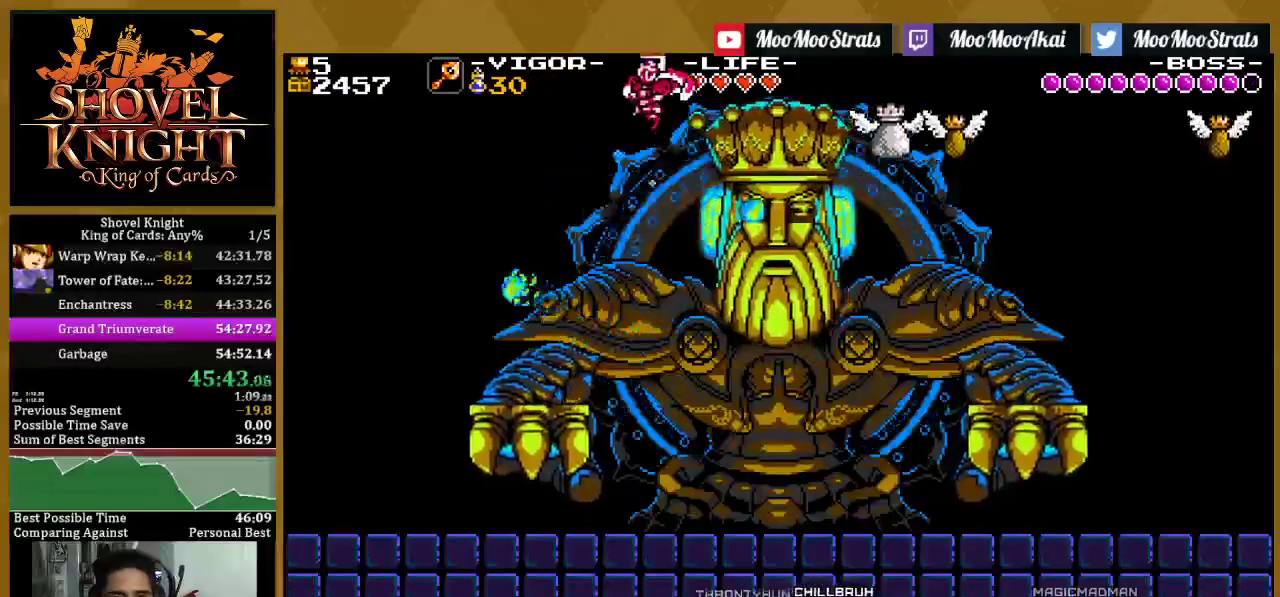
{"buttons": ["SQUARE", "DPAD_RIGHT"], "left_stick": "center", "right_stick": "center", "events": [[100, "DPAD_LEFT", "up"], [200, "DPAD_LEFT", "down"], [317, "DPAD_LEFT", "up"], [383, "DPAD_RIGHT", "down"]]}
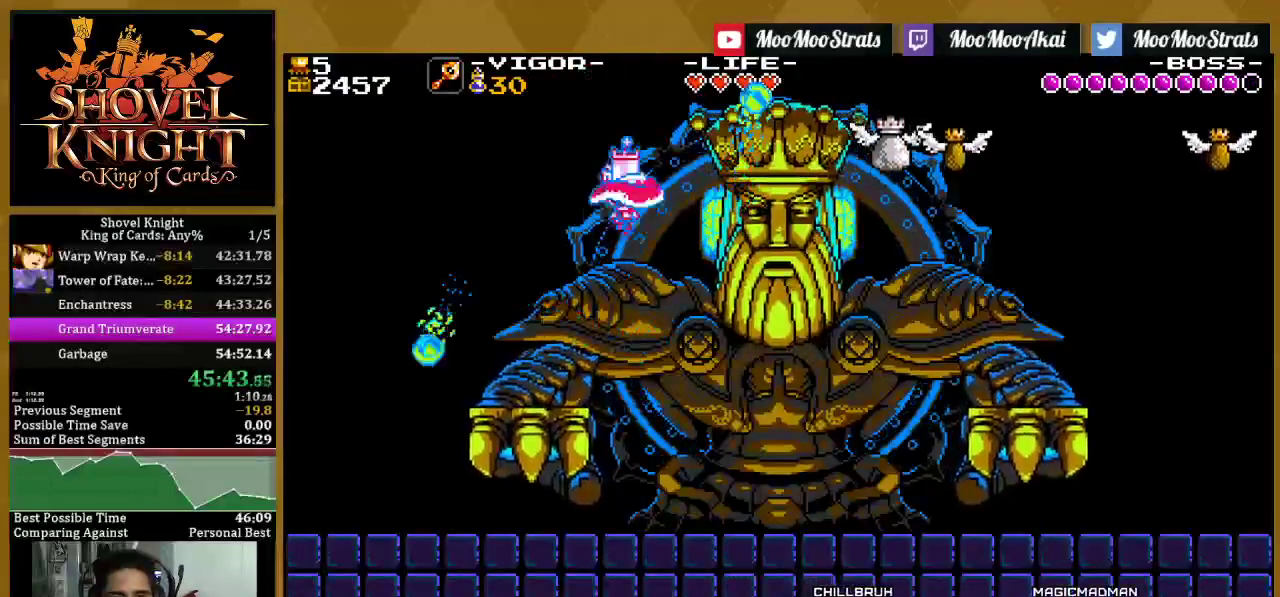
{"buttons": ["SQUARE", "DPAD_RIGHT"], "left_stick": "center", "right_stick": "center", "events": [[117, "SQUARE", "up"], [167, "SQUARE", "down"]]}
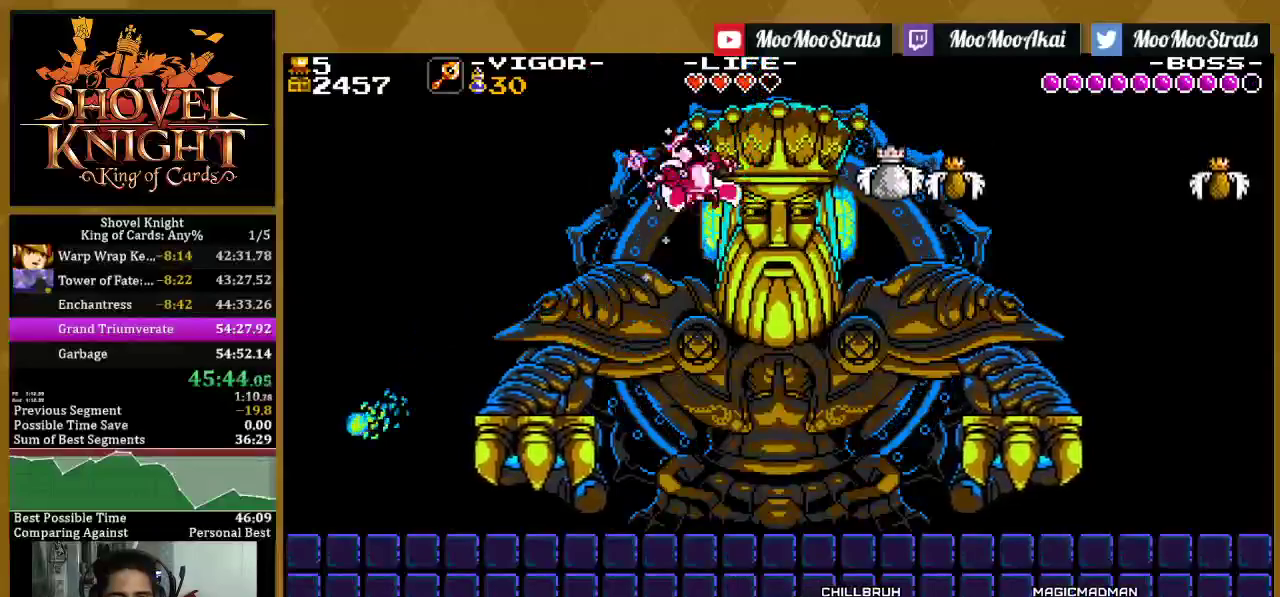
{"buttons": ["SQUARE", "DPAD_LEFT"], "left_stick": "center", "right_stick": "center", "events": [[300, "DPAD_RIGHT", "up"], [383, "DPAD_LEFT", "down"]]}
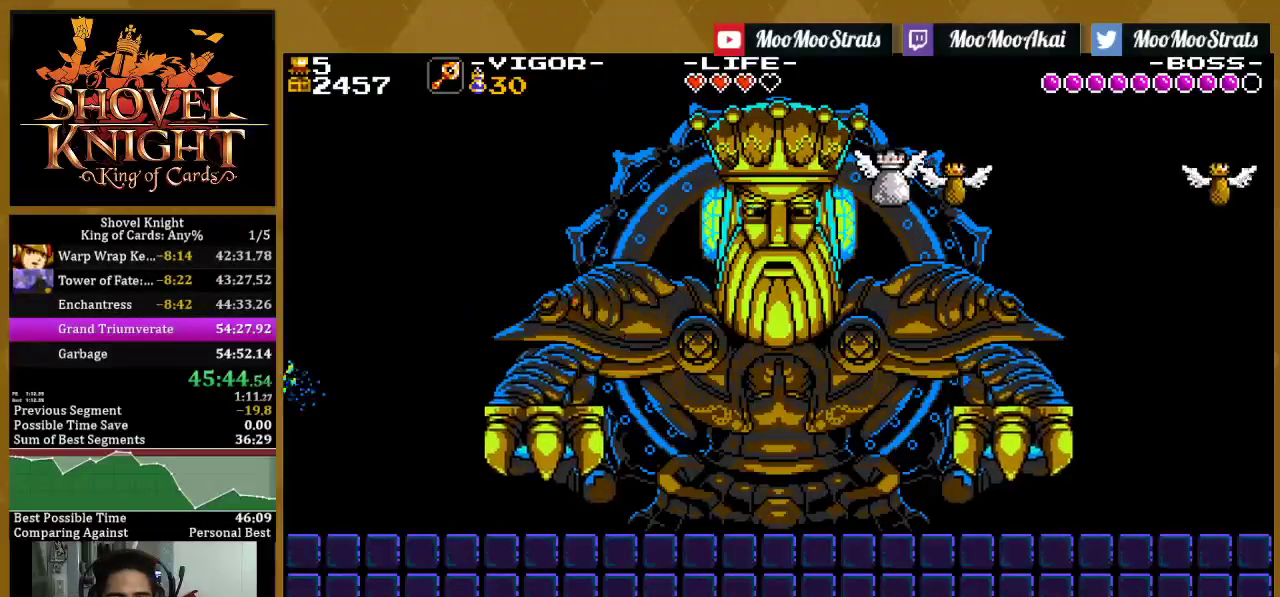
{"buttons": ["SQUARE", "DPAD_RIGHT"], "left_stick": "center", "right_stick": "center", "events": [[50, "DPAD_LEFT", "up"], [83, "CROSS", "down"], [83, "DPAD_RIGHT", "down"], [450, "CROSS", "up"]]}
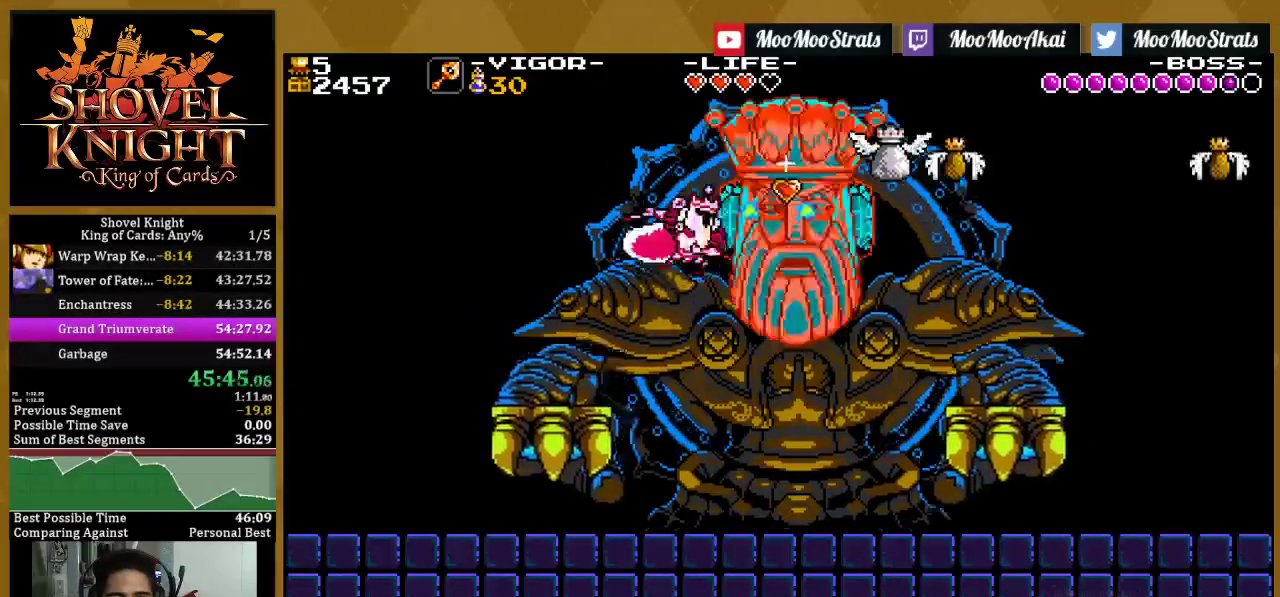
{"buttons": ["SQUARE", "DPAD_LEFT"], "left_stick": "center", "right_stick": "center", "events": [[350, "DPAD_RIGHT", "up"], [367, "DPAD_LEFT", "down"]]}
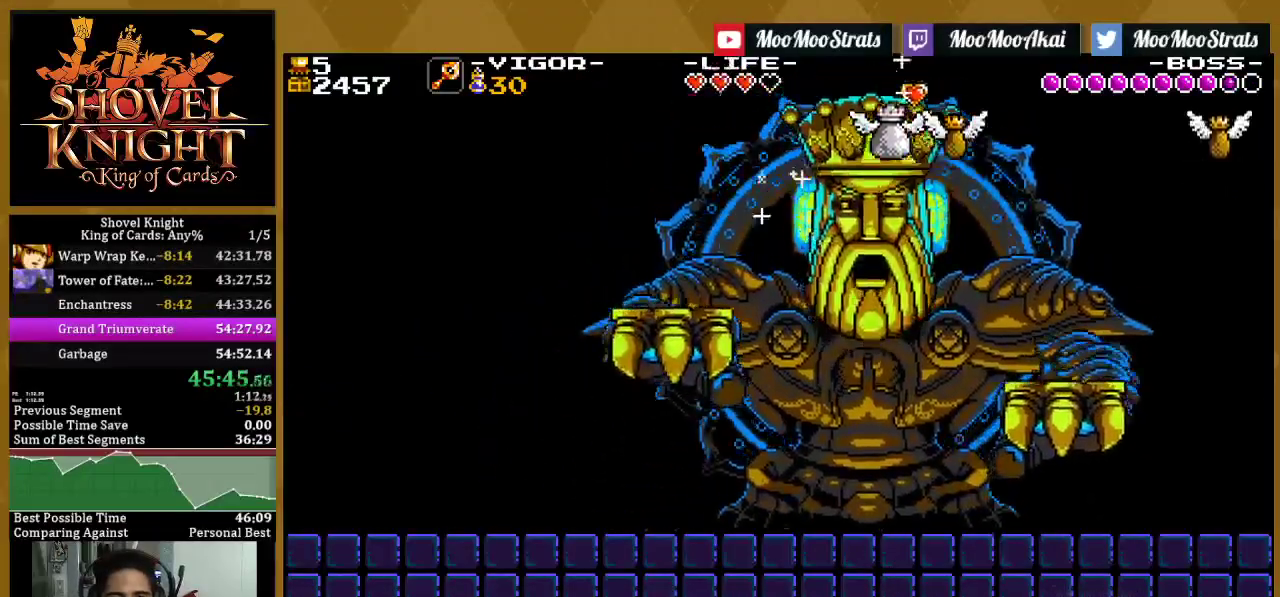
{"buttons": ["SQUARE", "DPAD_RIGHT"], "left_stick": "center", "right_stick": "center", "events": [[200, "DPAD_LEFT", "up"], [500, "DPAD_RIGHT", "down"]]}
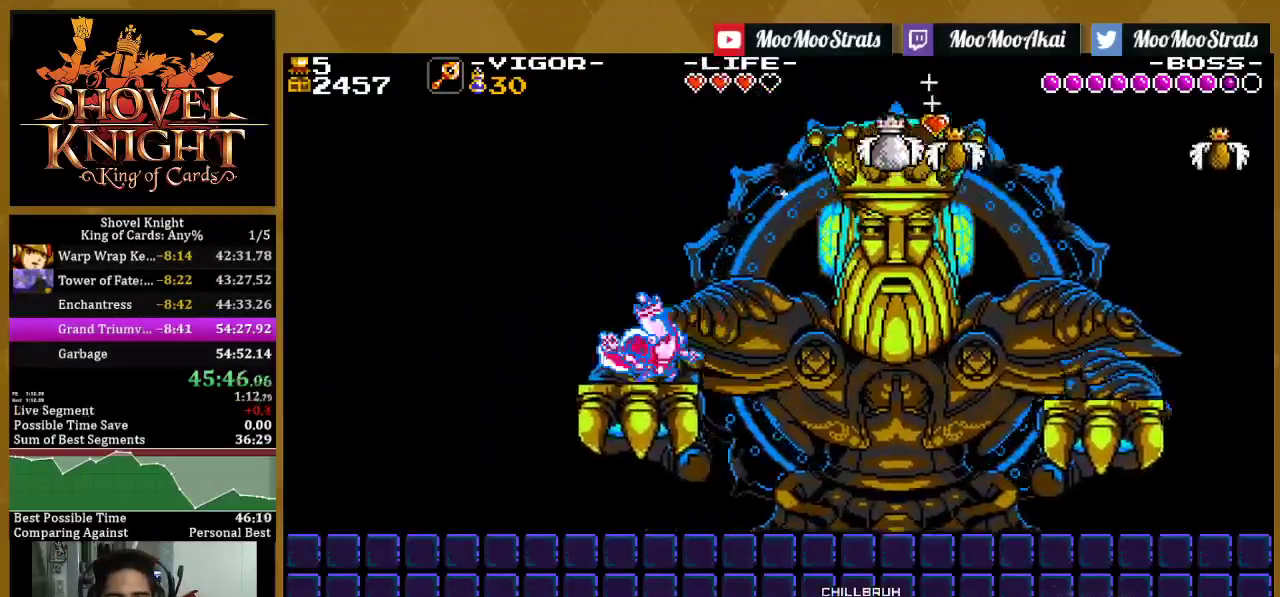
{"buttons": ["SQUARE", "DPAD_RIGHT"], "left_stick": "center", "right_stick": "center", "events": [[17, "CROSS", "down"], [217, "CROSS", "up"]]}